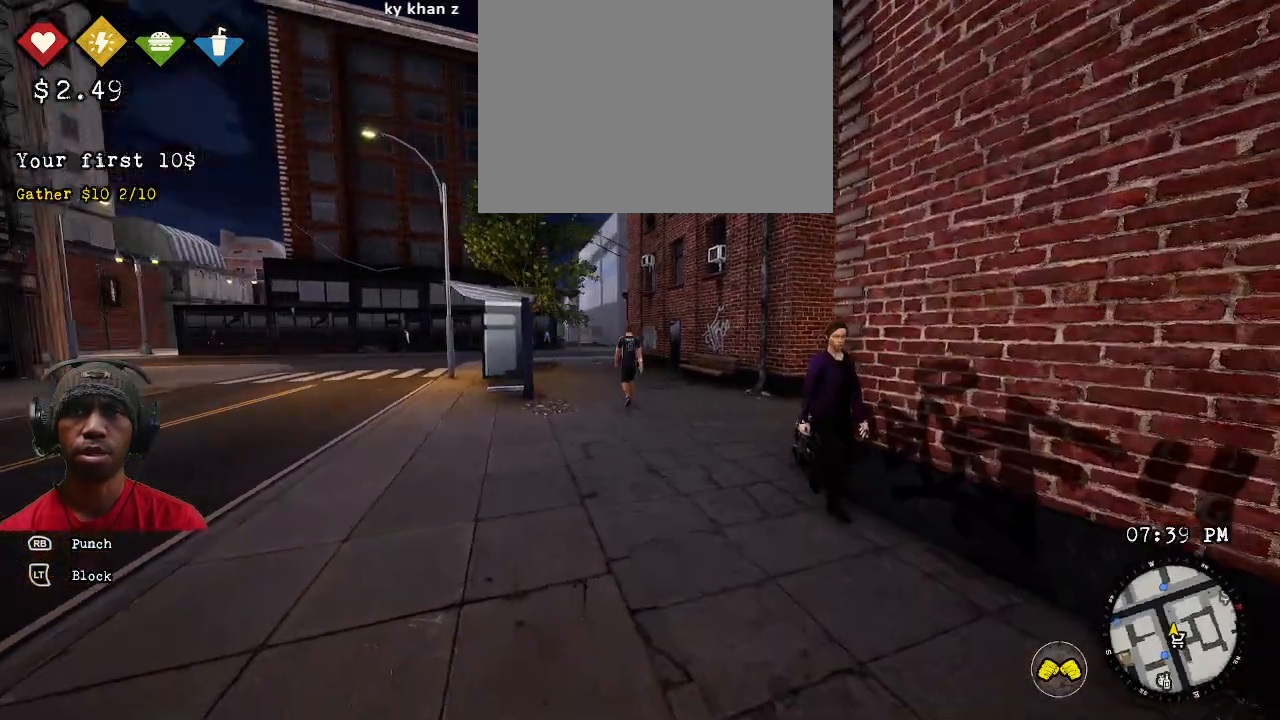
Gameplay with a controller (PlayStation layout); each line is a JSON object with the inputs held at the frame after it (dt_ms = milliseconds from this image to that frame). "events" lists button and stick changes between this image and that frame as [ms after this image, input, new state], when the widget could be followed in between. Not read: HOME.
{"dt_ms": 500, "buttons": ["R2"], "left_stick": "right", "right_stick": "center", "events": []}
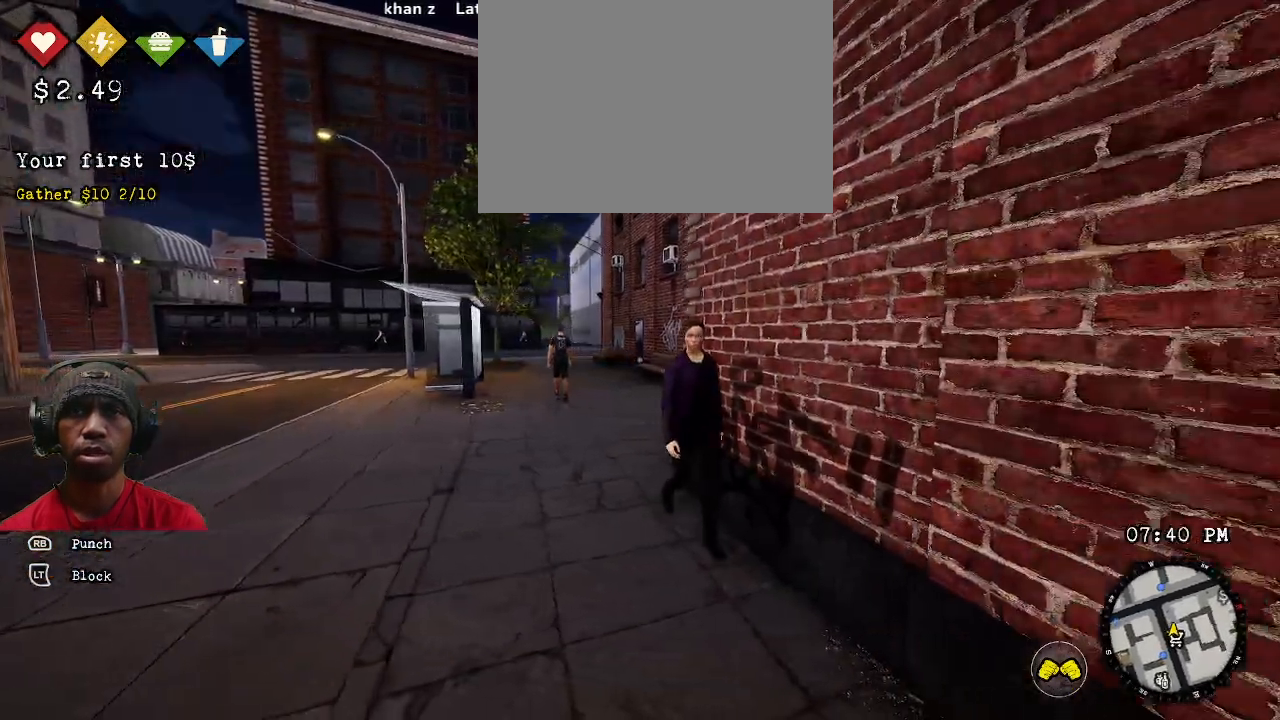
{"dt_ms": 500, "buttons": ["R1", "R2"], "left_stick": "center", "right_stick": "center", "events": [[33, "left_stick", "up-right"], [167, "left_stick", "up"], [433, "R1", "down"], [483, "left_stick", "center"]]}
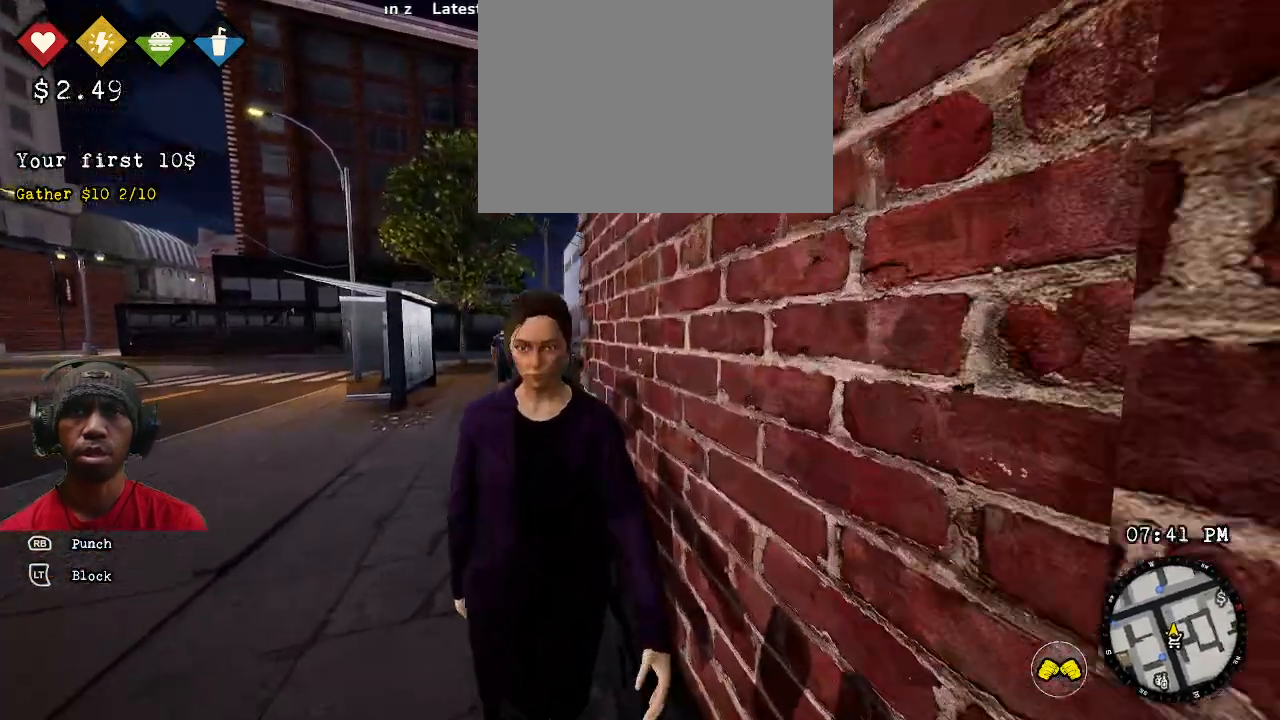
{"dt_ms": 500, "buttons": ["R2"], "left_stick": "down", "right_stick": "center", "events": [[383, "R1", "up"], [483, "left_stick", "down"]]}
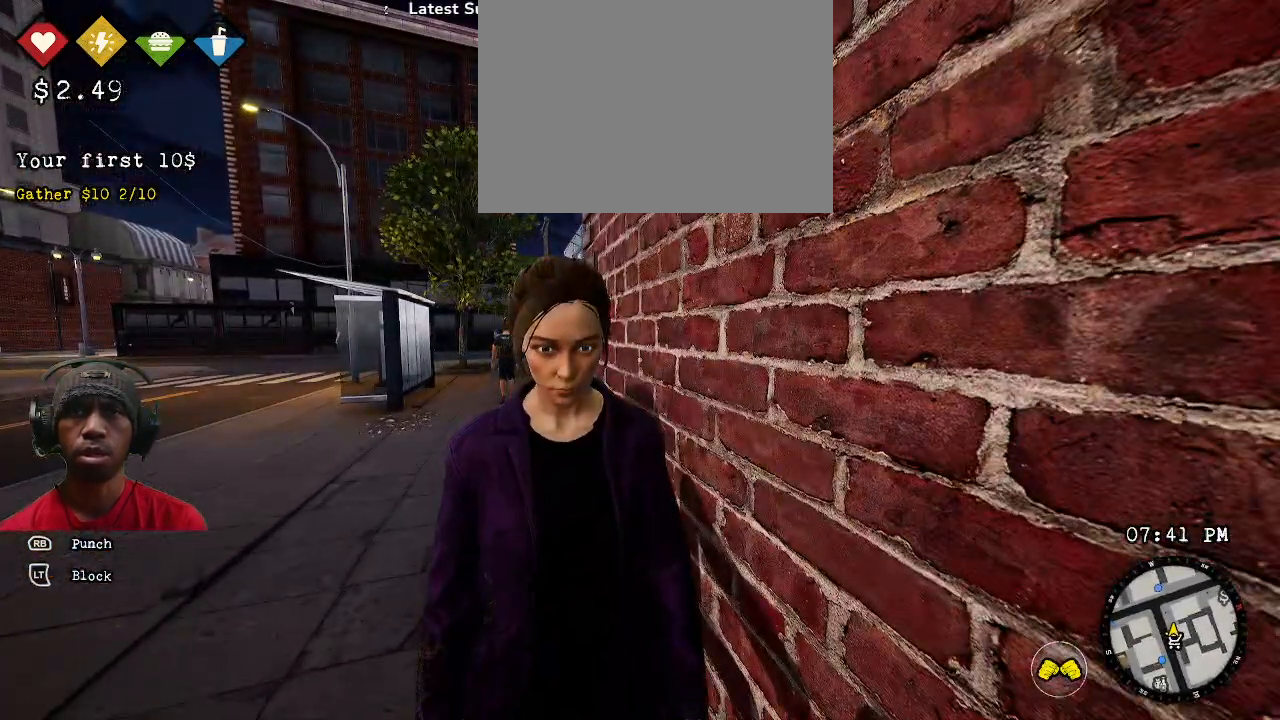
{"dt_ms": 500, "buttons": ["L1", "R2"], "left_stick": "up-right", "right_stick": "center", "events": [[267, "L1", "down"], [367, "left_stick", "up-right"]]}
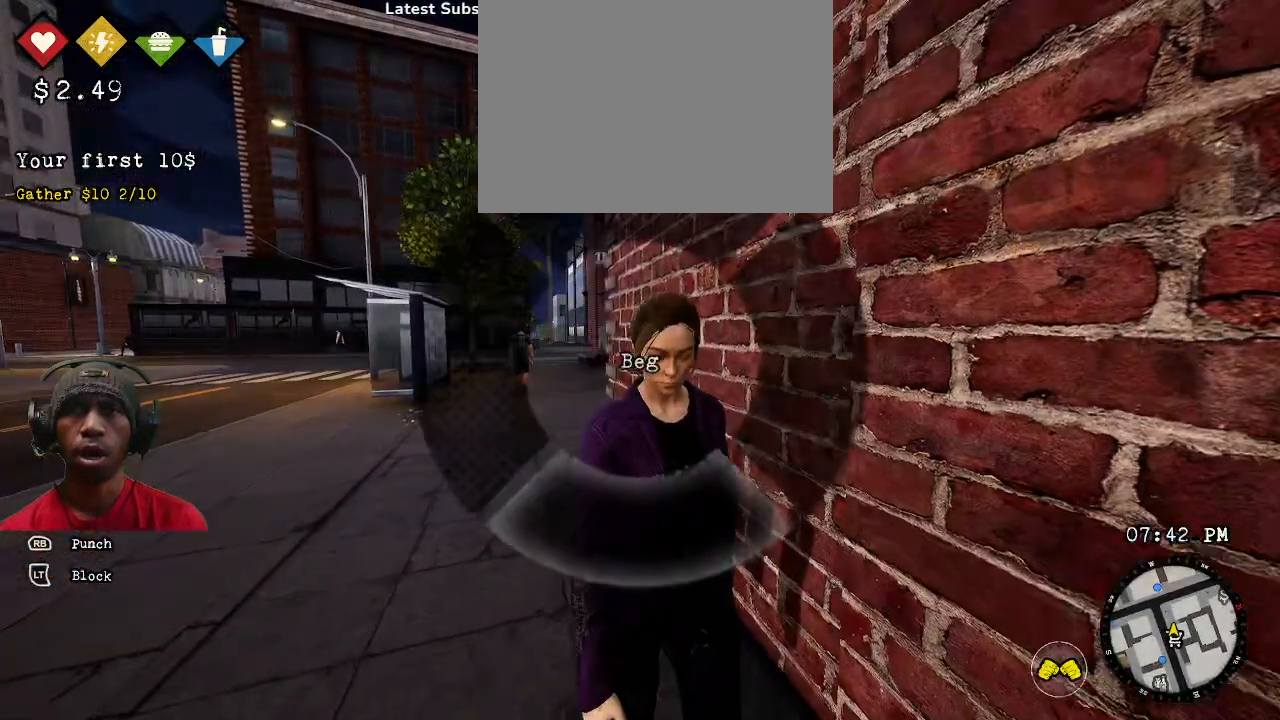
{"dt_ms": 500, "buttons": ["L1", "R2"], "left_stick": "left", "right_stick": "center", "events": [[133, "left_stick", "left"]]}
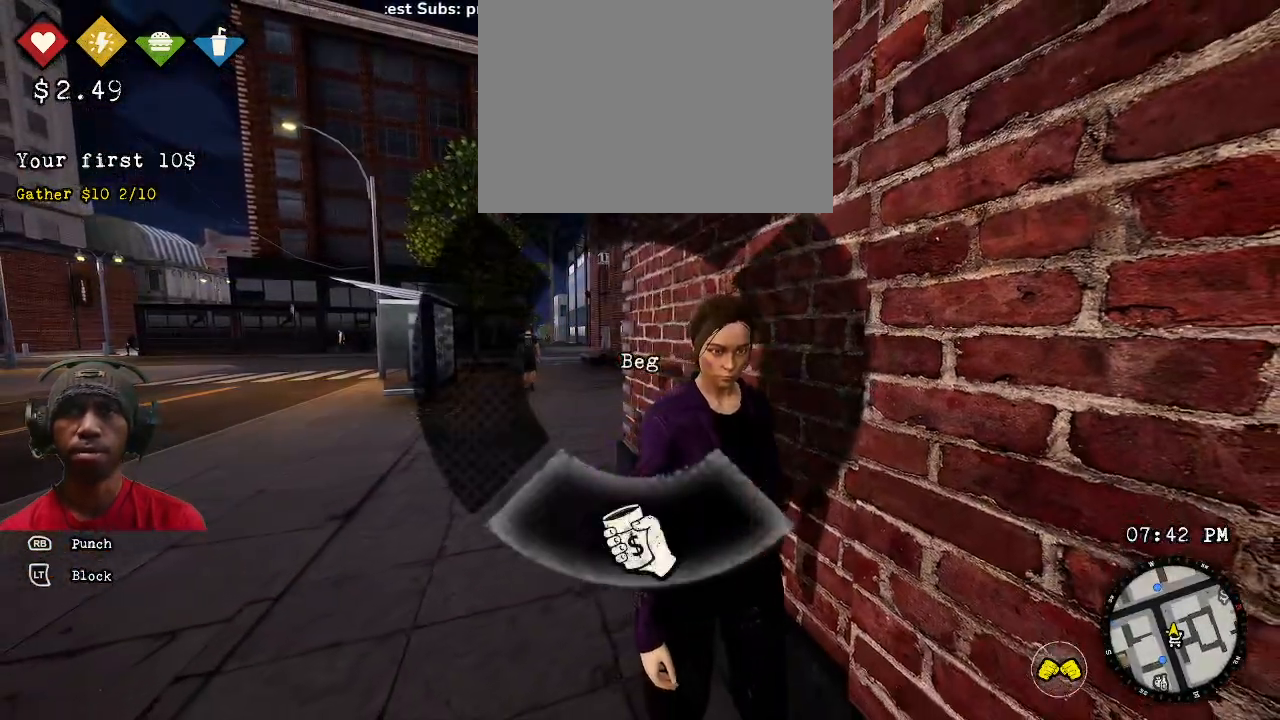
{"dt_ms": 1000, "buttons": ["R2"], "left_stick": "left", "right_stick": "center"}
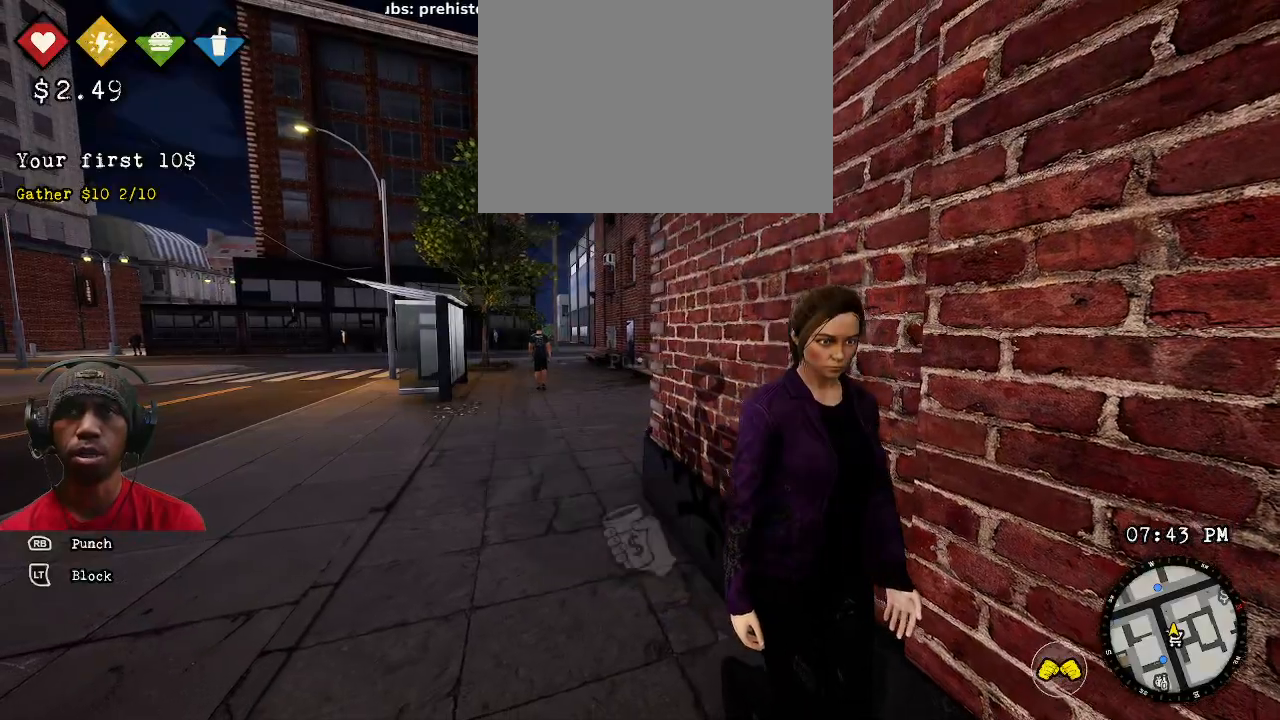
{"dt_ms": 500, "buttons": ["R2"], "left_stick": "left", "right_stick": "center", "events": [[167, "left_stick", "up-right"], [300, "left_stick", "left"]]}
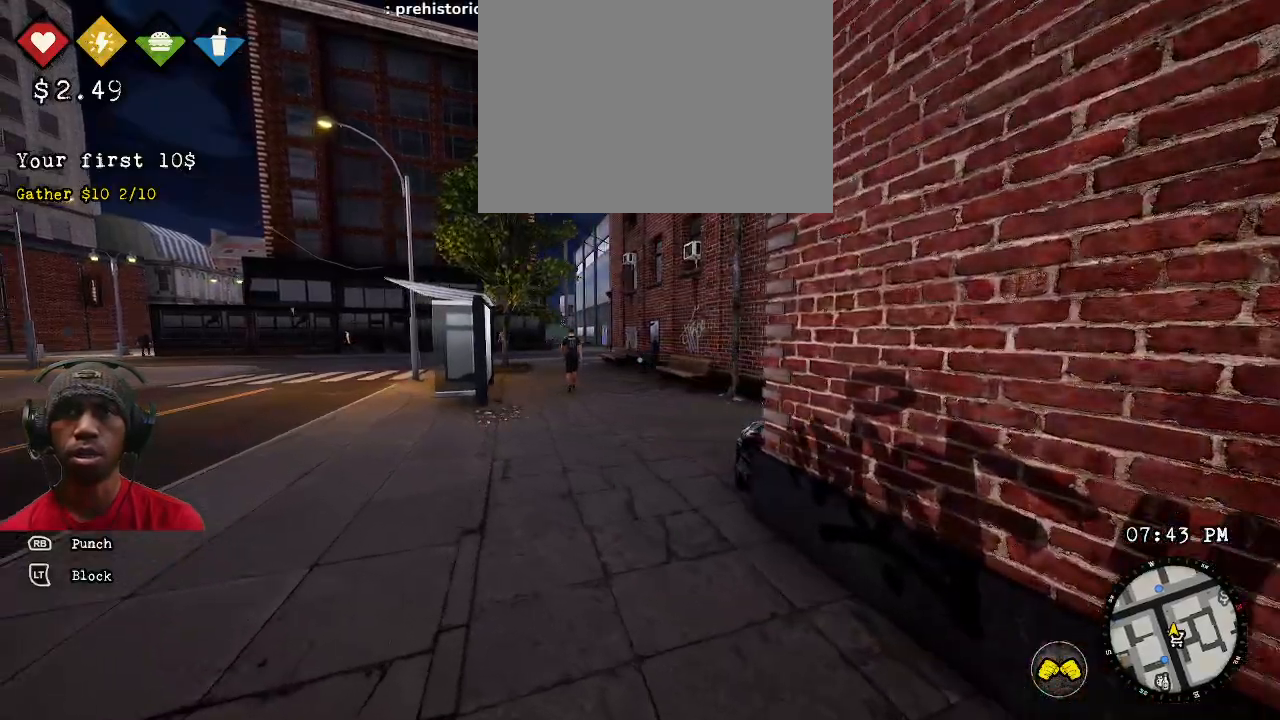
{"dt_ms": 500, "buttons": ["R2"], "left_stick": "center", "right_stick": "right", "events": [[67, "left_stick", "right"], [200, "left_stick", "center"], [267, "right_stick", "right"]]}
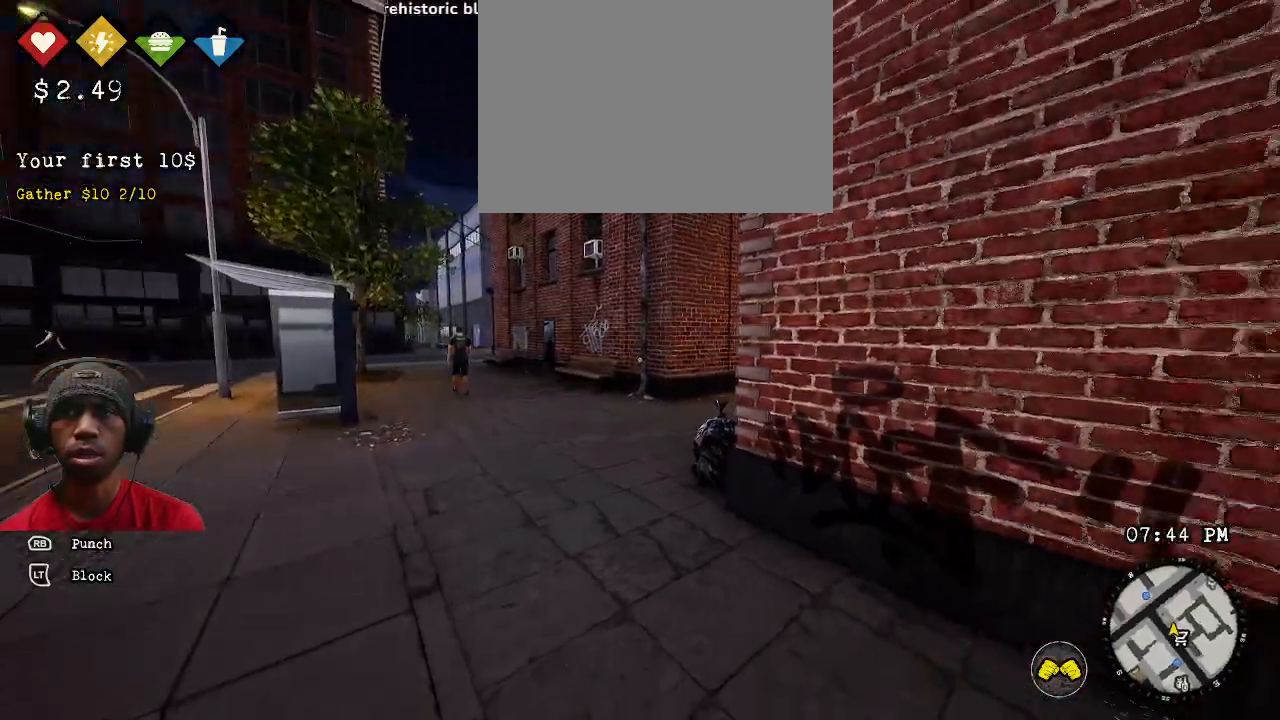
{"dt_ms": 500, "buttons": ["R2"], "left_stick": "center", "right_stick": "right", "events": []}
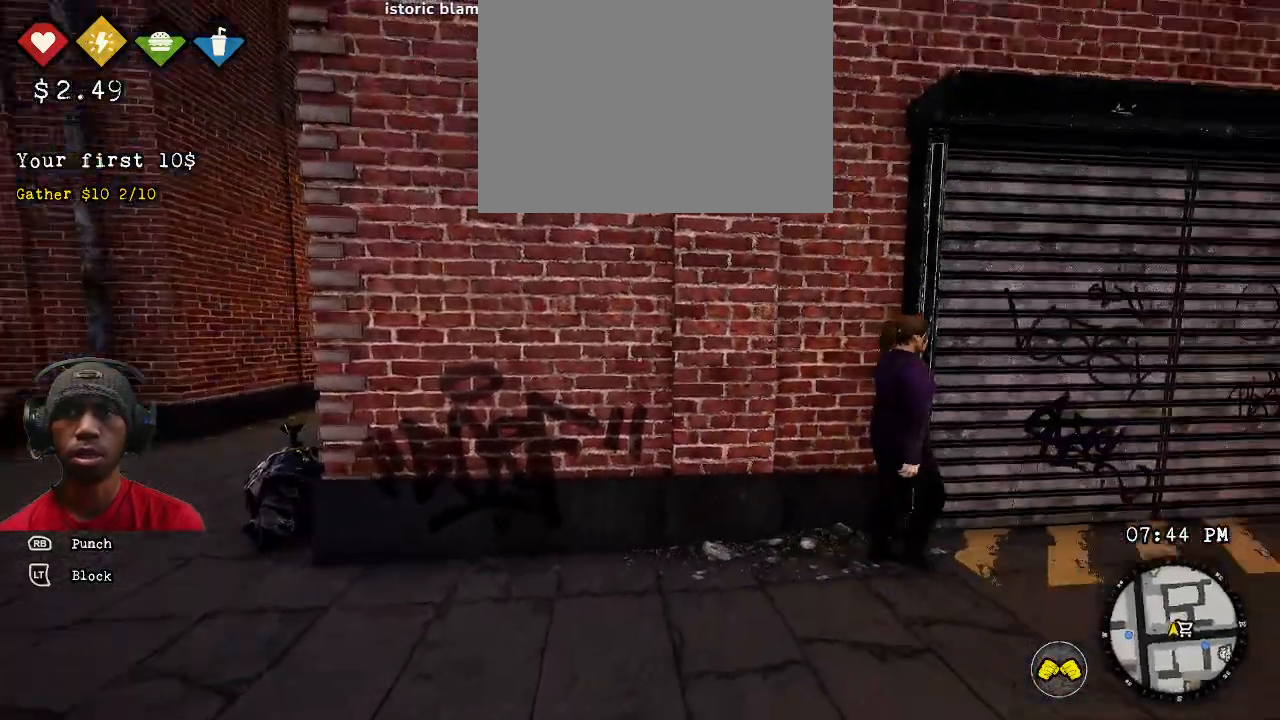
{"dt_ms": 500, "buttons": ["L1", "R2"], "left_stick": "center", "right_stick": "center", "events": [[183, "L1", "down"], [217, "L2", "down"], [283, "right_stick", "center"], [367, "L2", "up"]]}
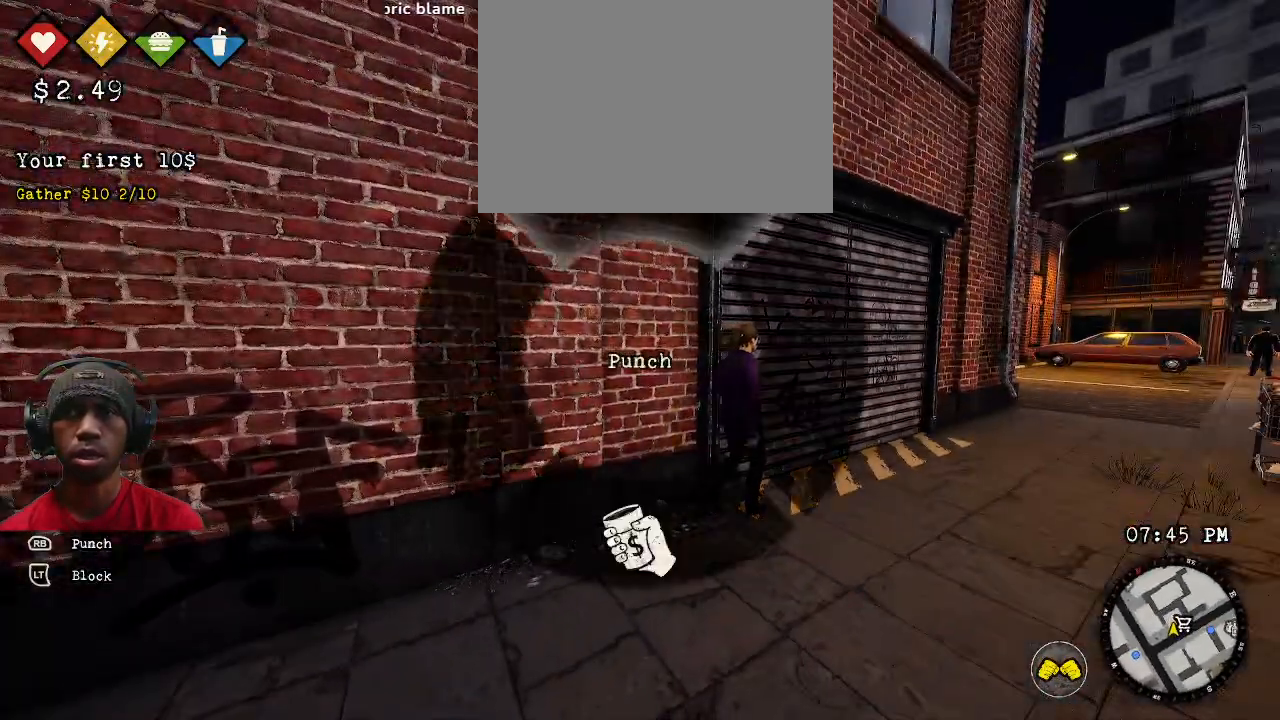
{"dt_ms": 1000, "buttons": ["R2"], "left_stick": "center", "right_stick": "center"}
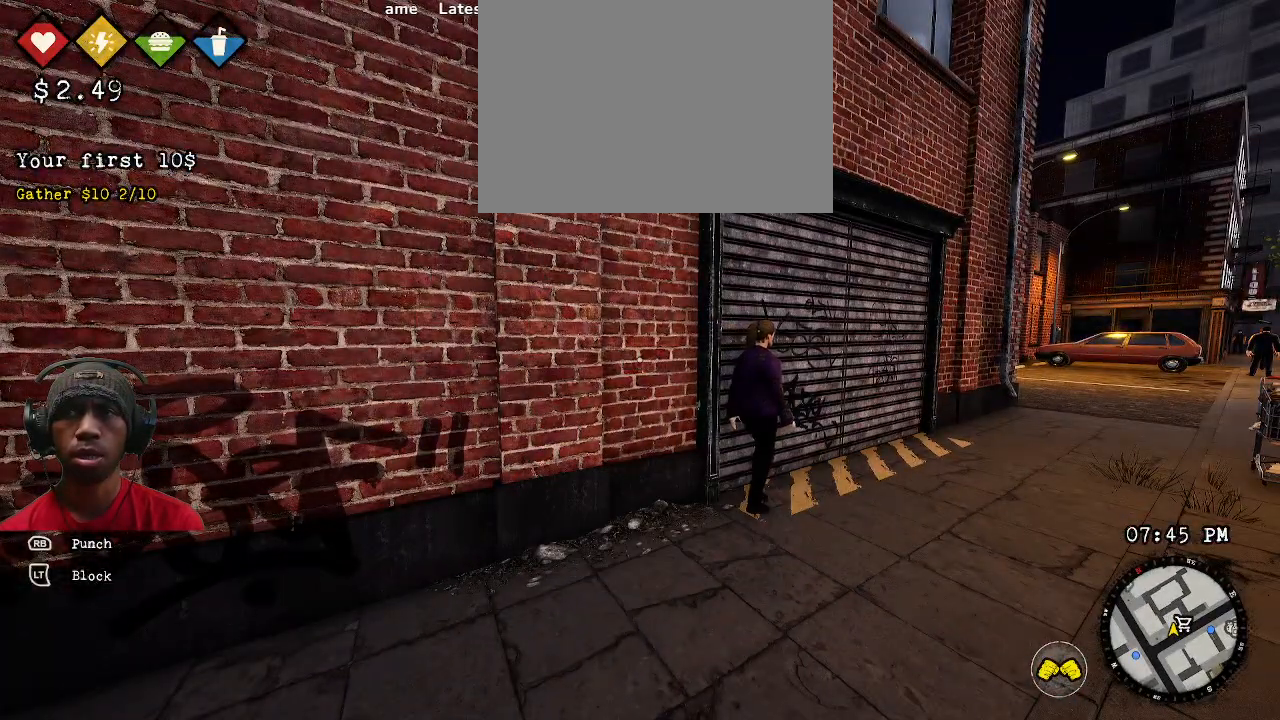
{"dt_ms": 500, "buttons": ["R2"], "left_stick": "center", "right_stick": "center", "events": []}
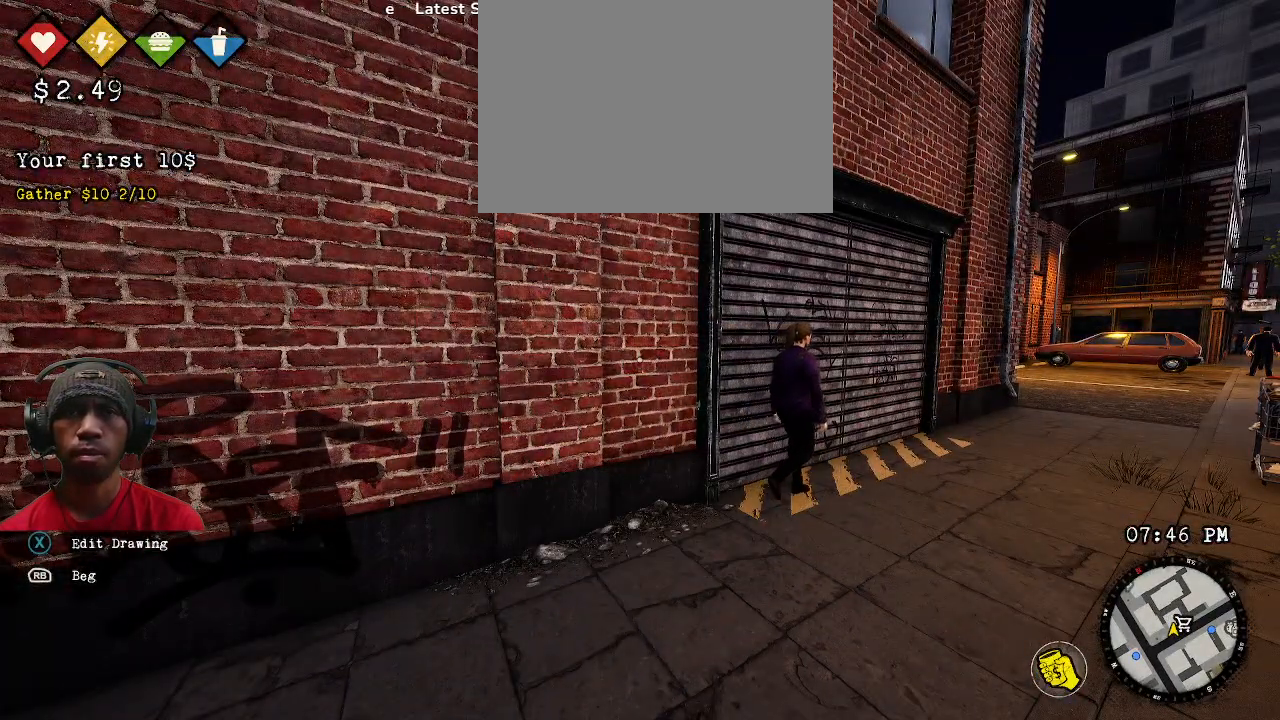
{"dt_ms": 500, "buttons": ["R2"], "left_stick": "right", "right_stick": "right", "events": [[283, "left_stick", "right"], [317, "right_stick", "right"]]}
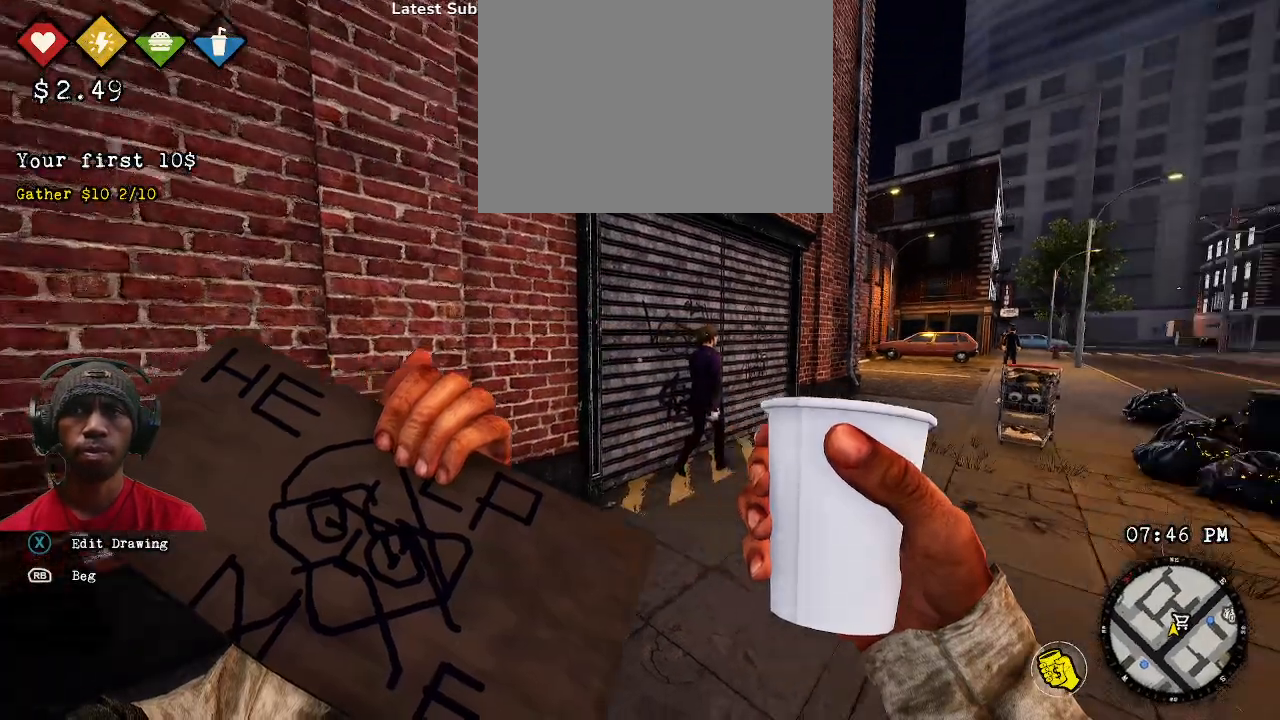
{"dt_ms": 500, "buttons": ["R2"], "left_stick": "up", "right_stick": "center", "events": [[83, "right_stick", "center"], [217, "left_stick", "up"]]}
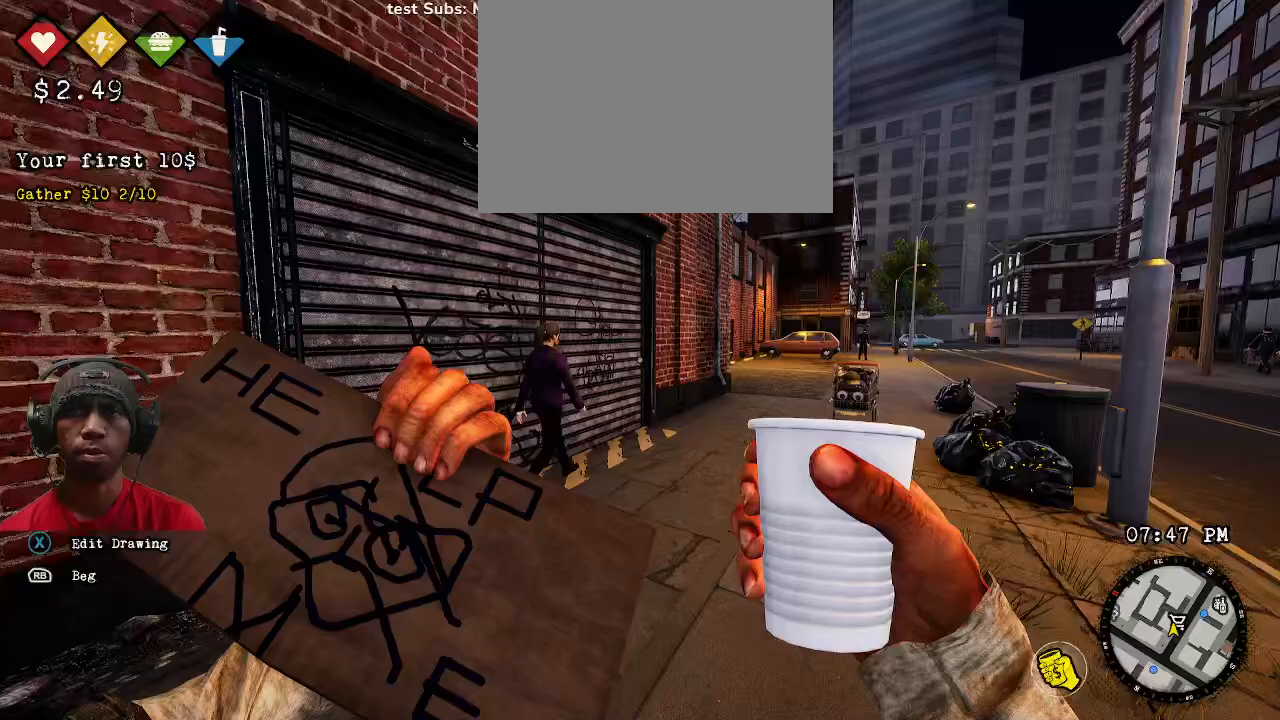
{"dt_ms": 500, "buttons": ["R1", "R2"], "left_stick": "up", "right_stick": "center", "events": [[117, "right_stick", "right"], [250, "right_stick", "center"], [500, "R1", "down"]]}
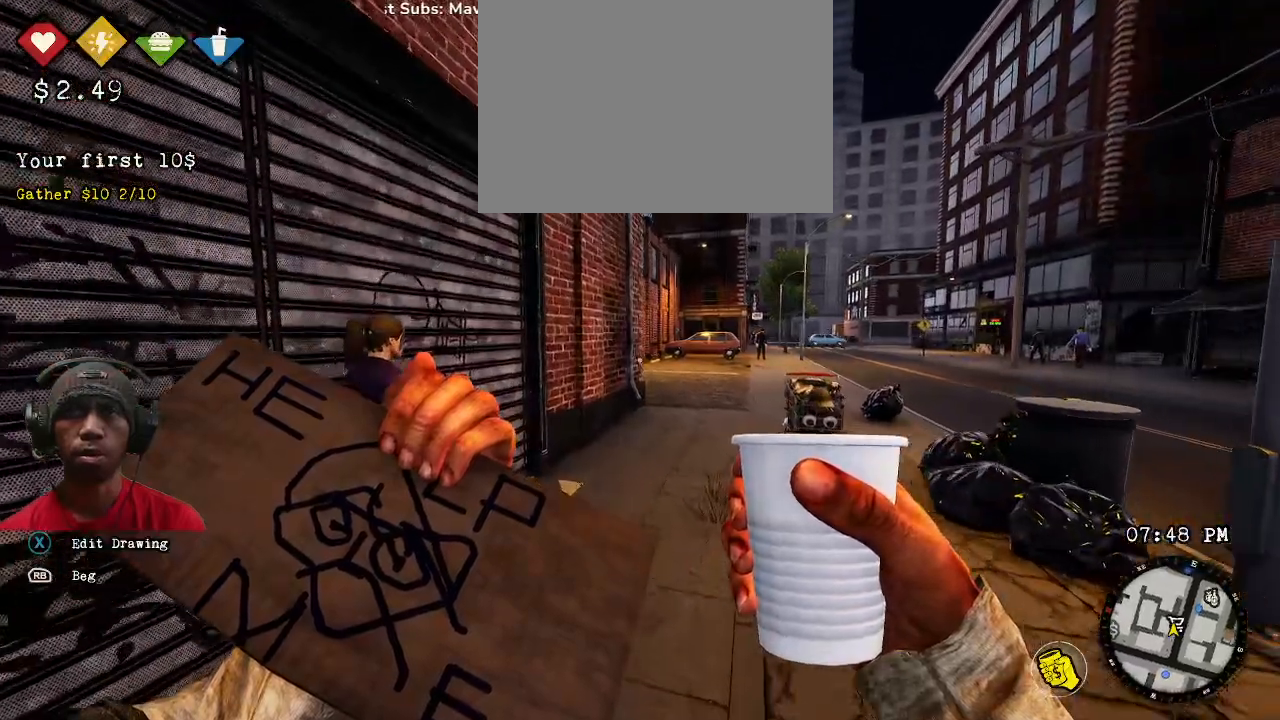
{"dt_ms": 500, "buttons": ["R2"], "left_stick": "up-right", "right_stick": "left", "events": [[167, "R1", "up"], [300, "left_stick", "up-right"], [400, "right_stick", "left"]]}
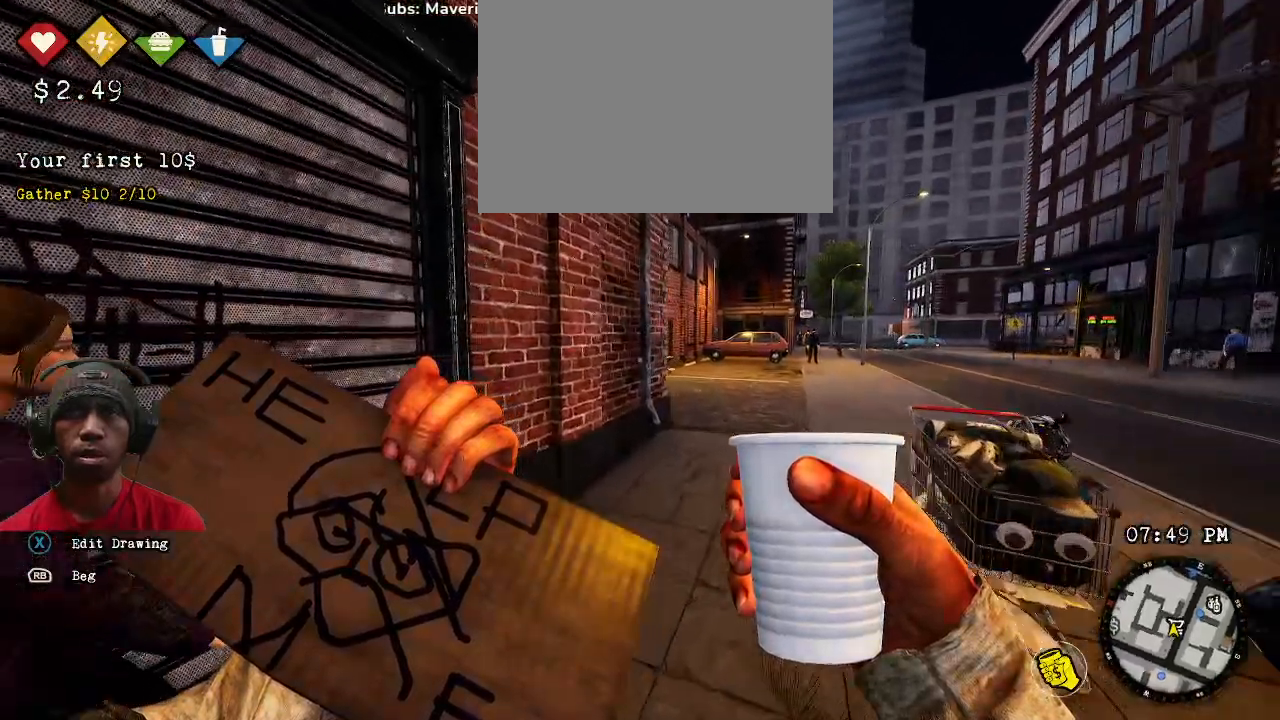
{"dt_ms": 1000, "buttons": ["R2"], "left_stick": "center", "right_stick": "center"}
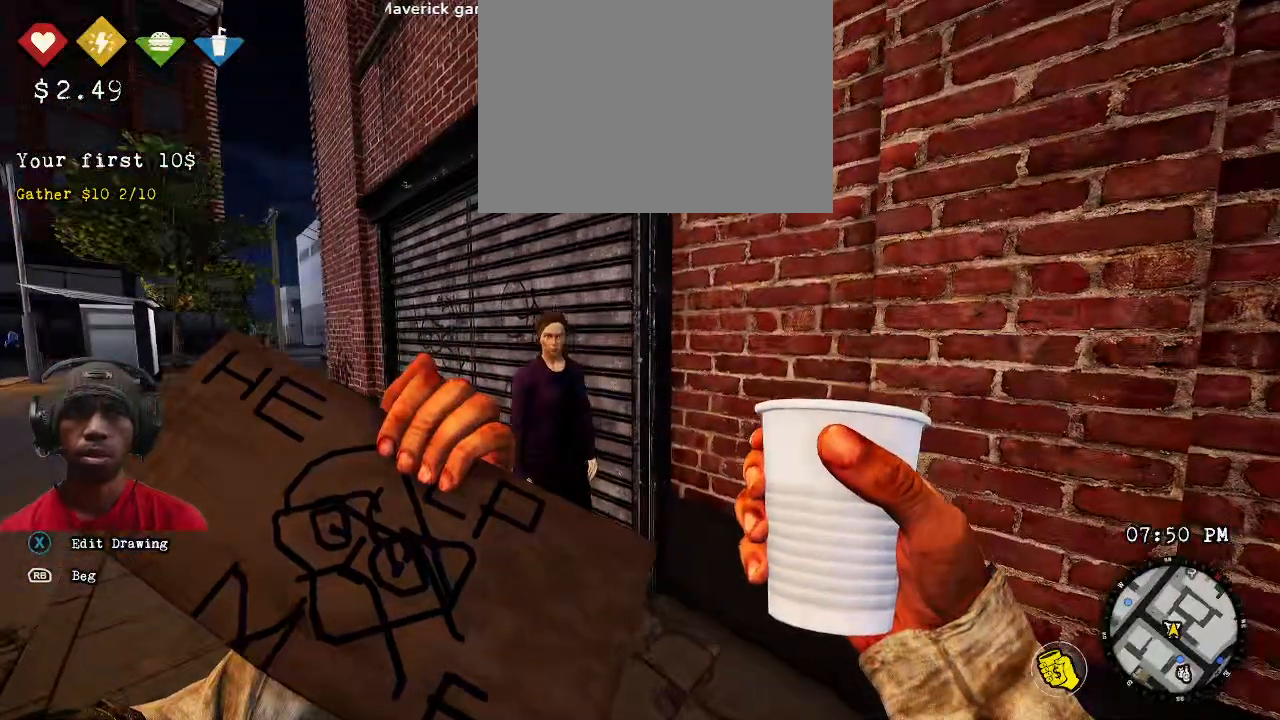
{"dt_ms": 500, "buttons": ["R2"], "left_stick": "center", "right_stick": "center", "events": []}
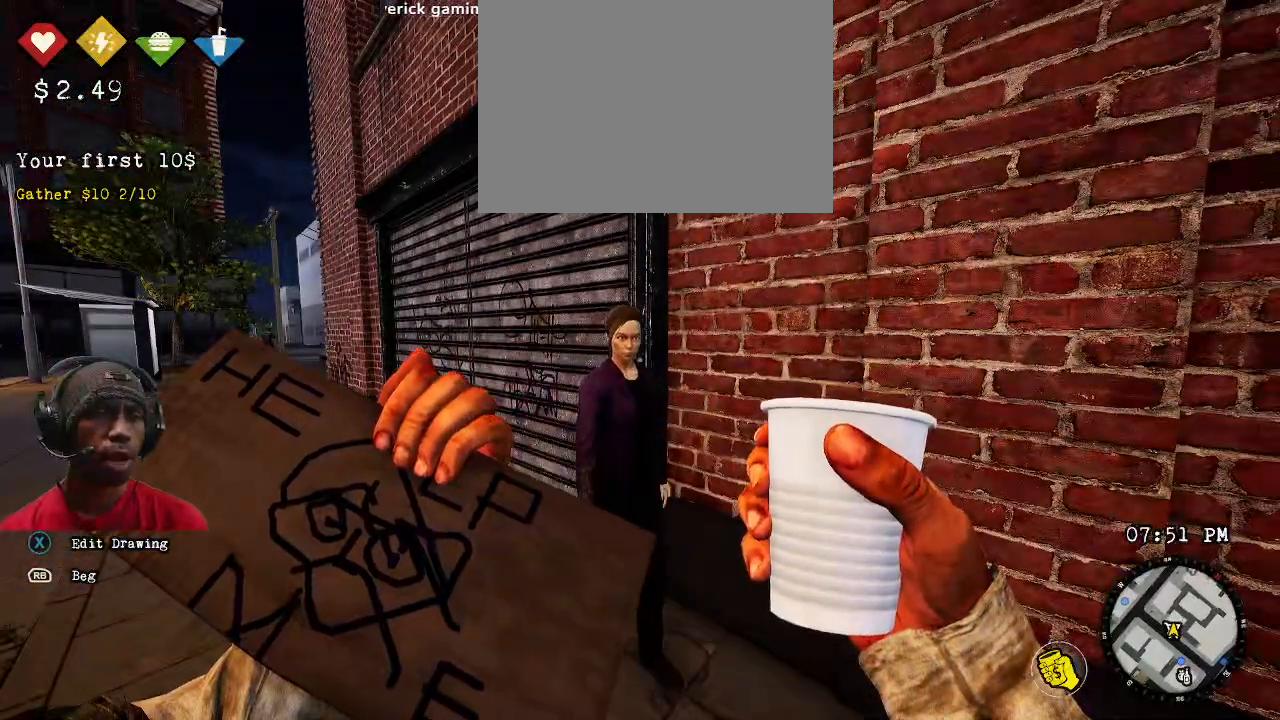
{"dt_ms": 500, "buttons": ["R2"], "left_stick": "center", "right_stick": "center", "events": [[67, "START", "down"], [217, "START", "up"]]}
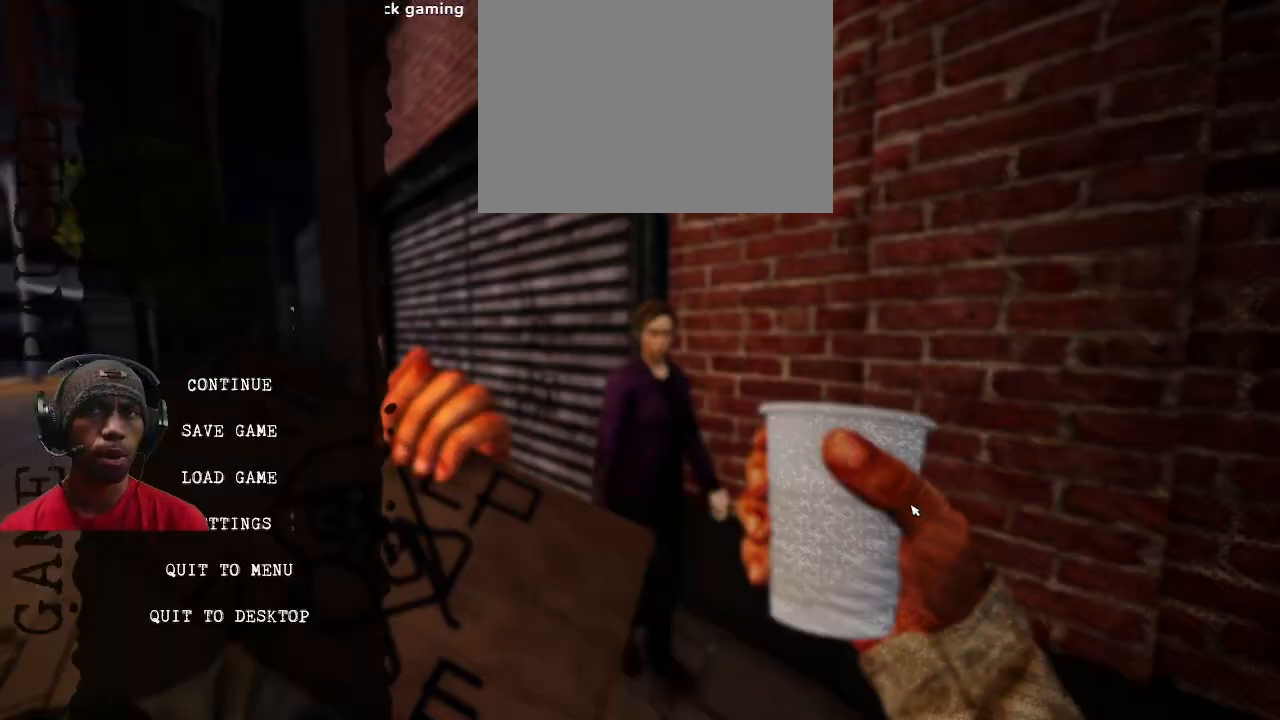
{"dt_ms": 500, "buttons": ["R2"], "left_stick": "center", "right_stick": "center", "events": []}
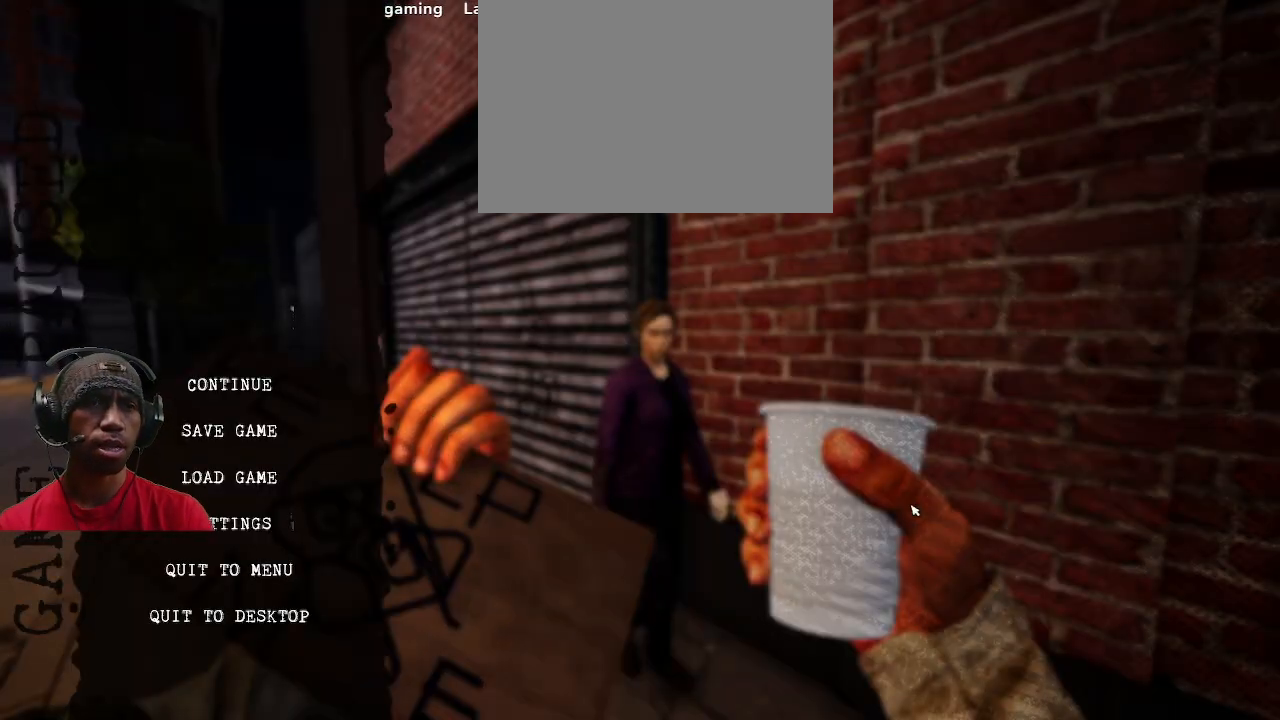
{"dt_ms": 500, "buttons": ["R2"], "left_stick": "center", "right_stick": "center", "events": []}
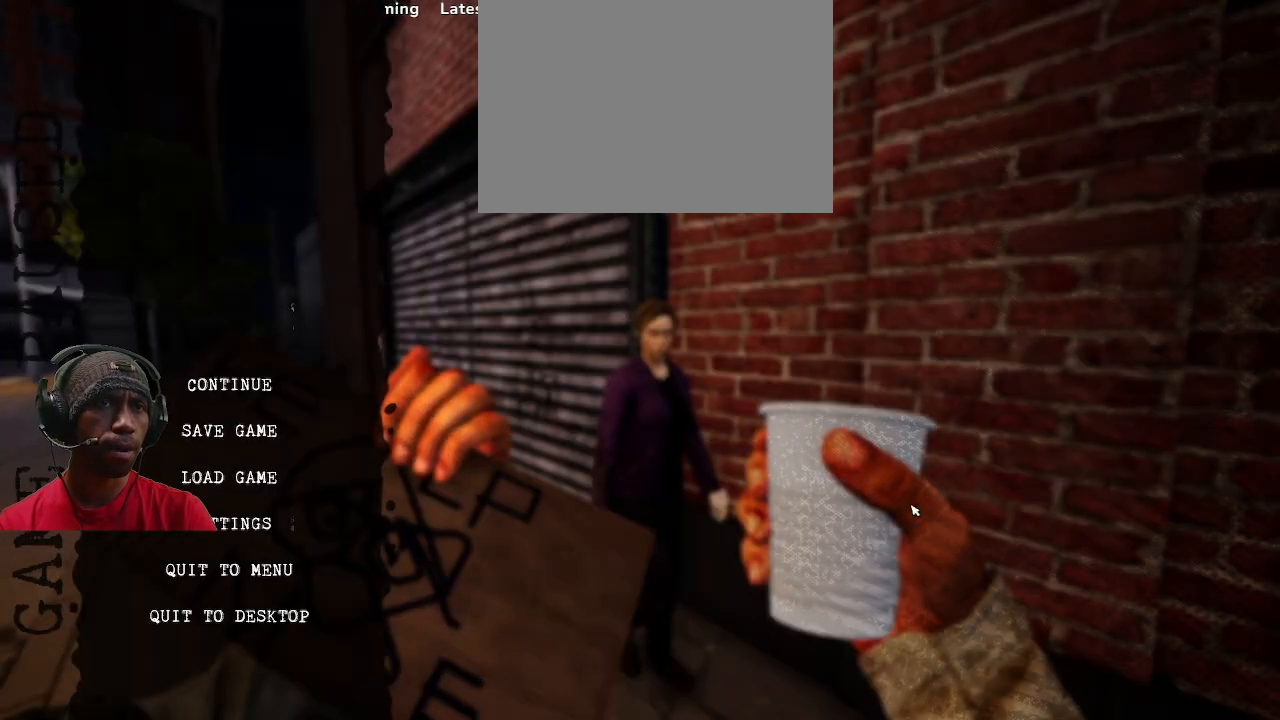
{"dt_ms": 500, "buttons": ["R2"], "left_stick": "center", "right_stick": "center", "events": []}
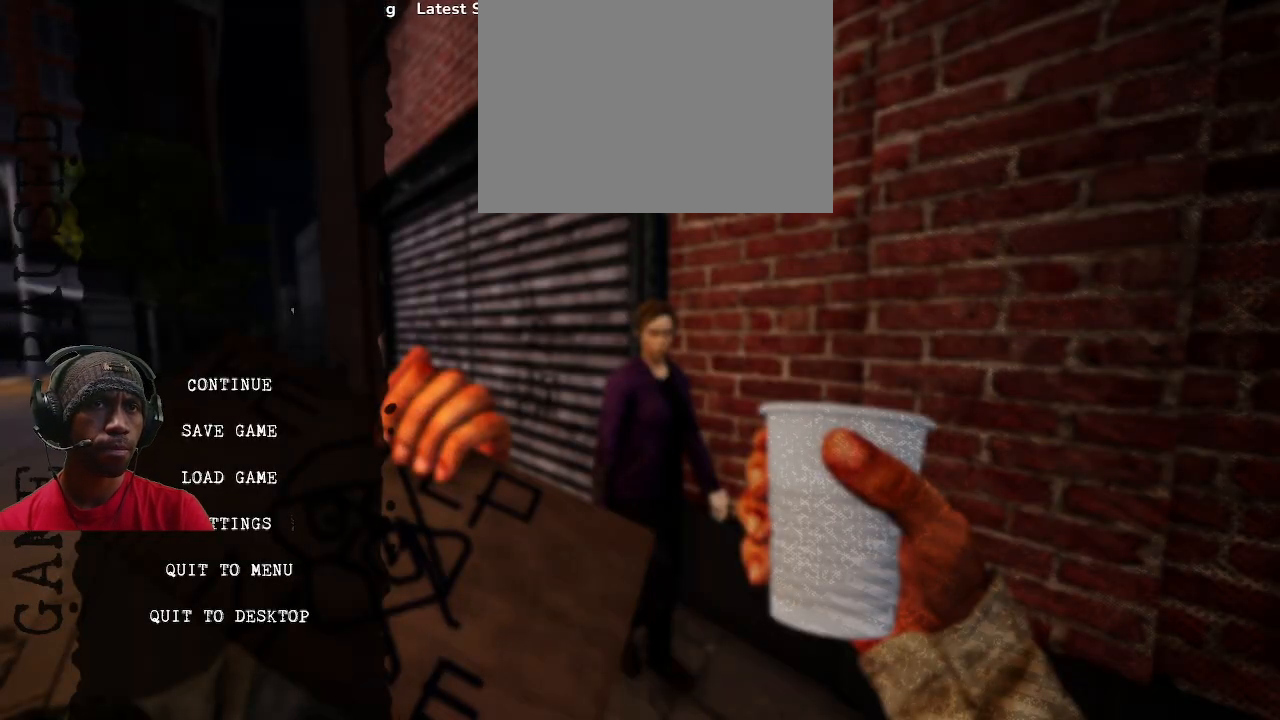
{"dt_ms": 500, "buttons": ["R2"], "left_stick": "center", "right_stick": "center", "events": []}
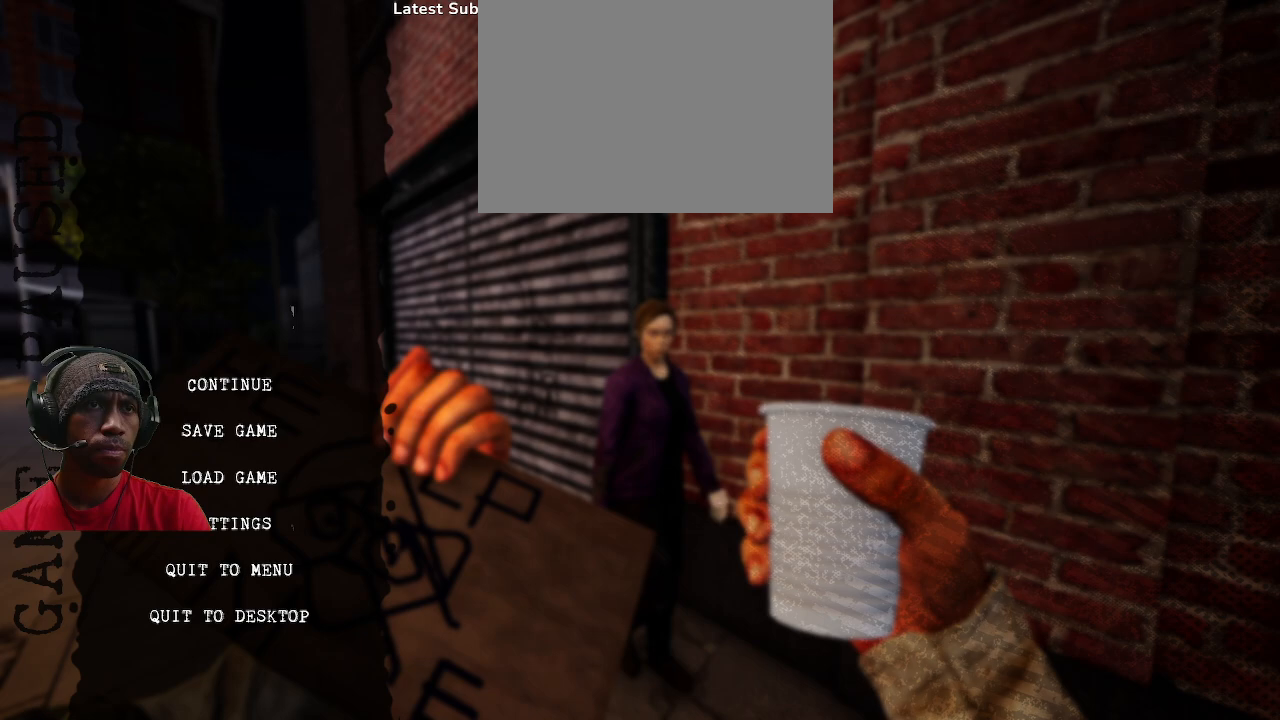
{"dt_ms": 500, "buttons": ["R2"], "left_stick": "center", "right_stick": "center", "events": []}
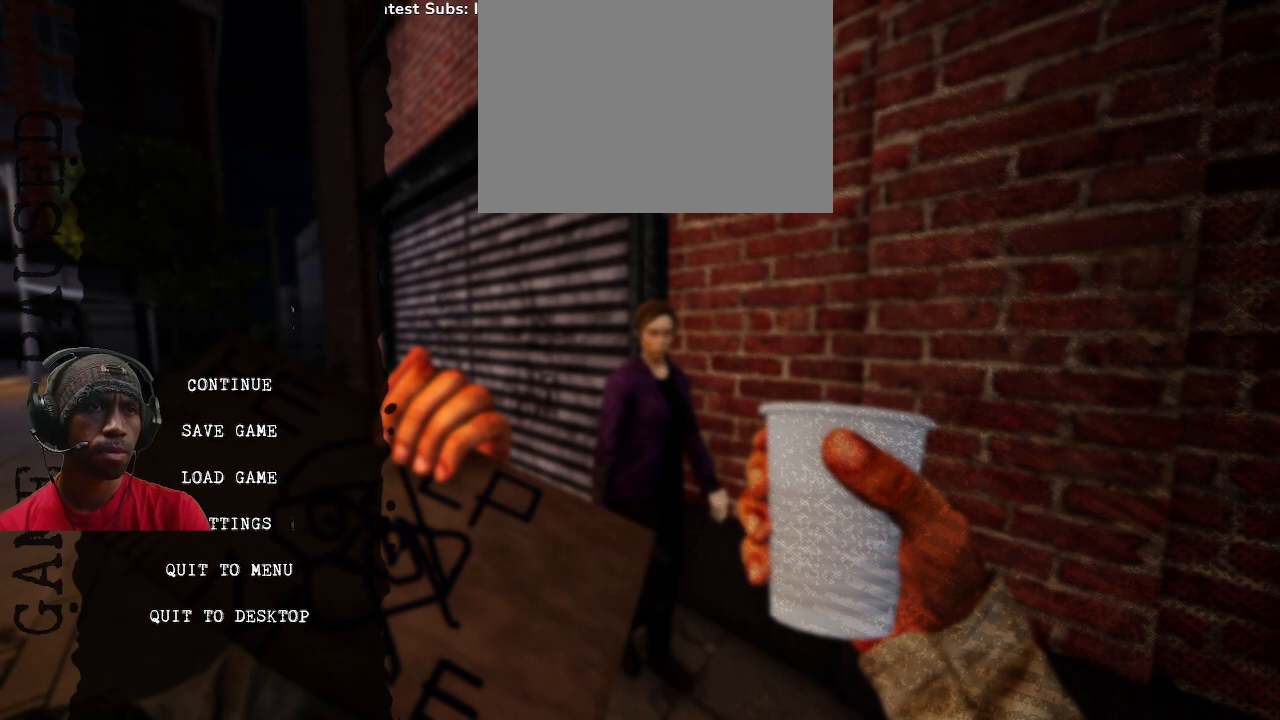
{"dt_ms": 500, "buttons": ["R2"], "left_stick": "center", "right_stick": "center", "events": []}
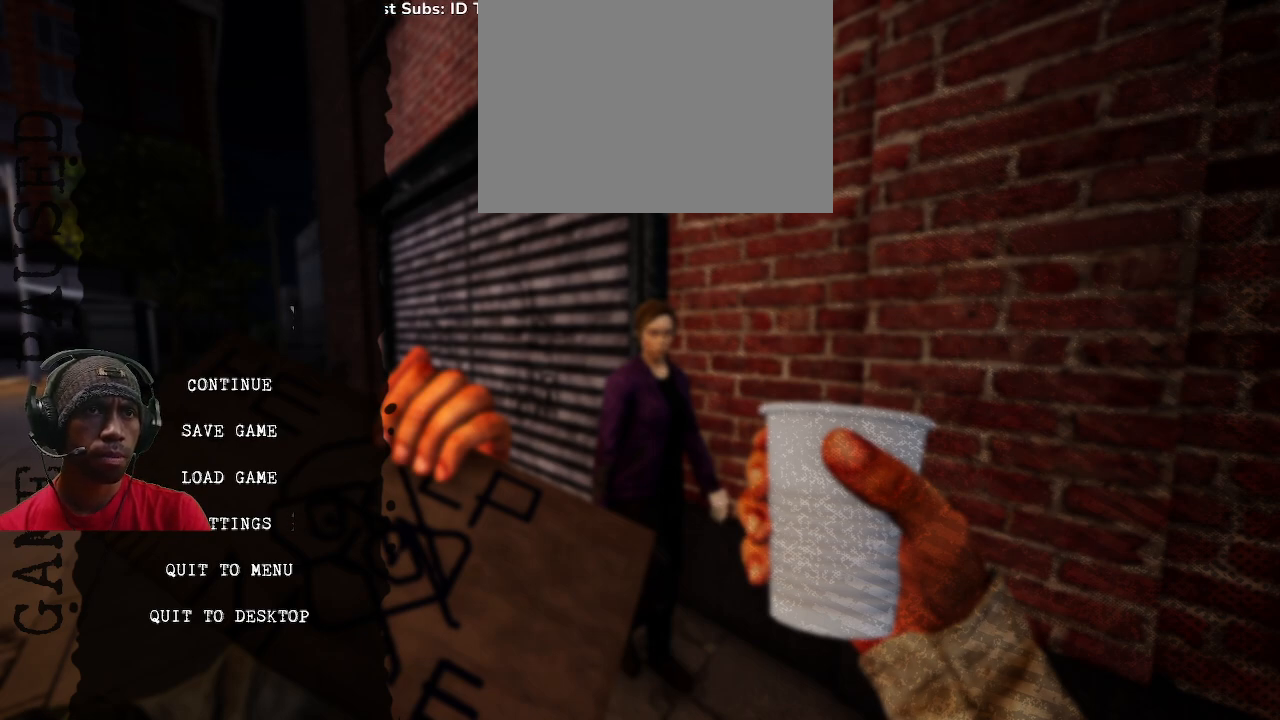
{"dt_ms": 500, "buttons": ["R2"], "left_stick": "center", "right_stick": "center", "events": []}
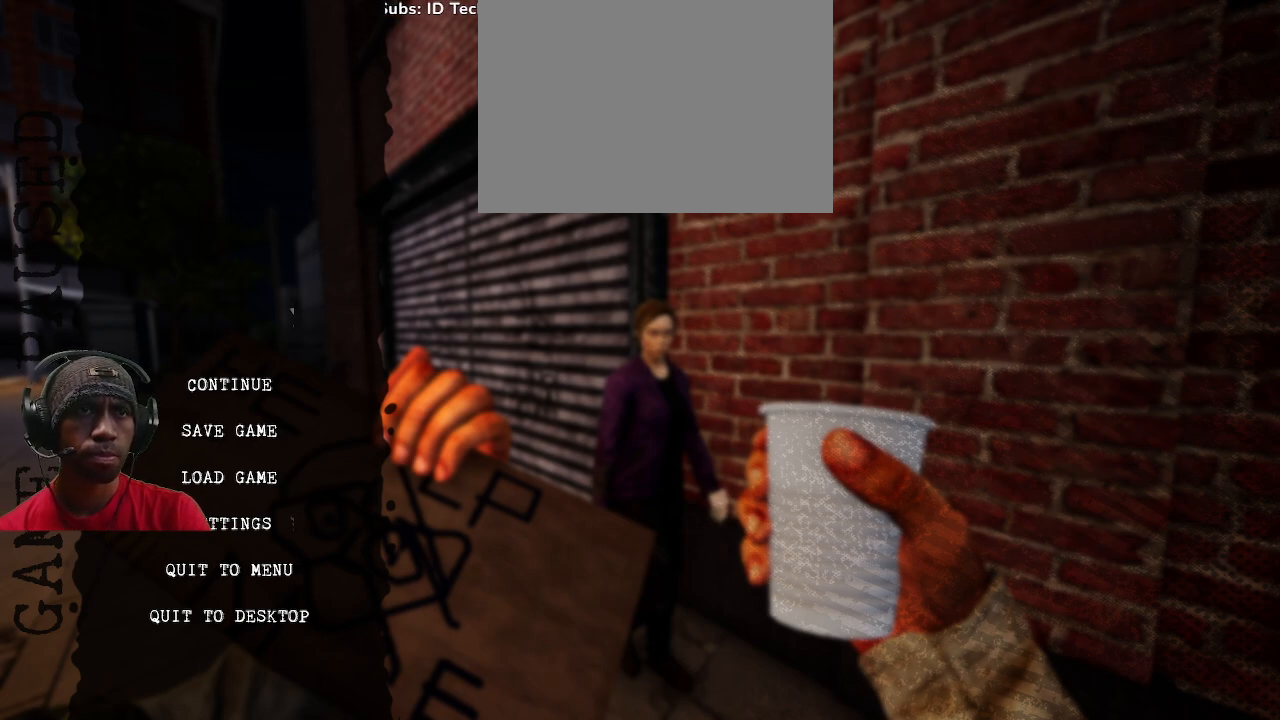
{"dt_ms": 500, "buttons": ["R2"], "left_stick": "center", "right_stick": "center", "events": []}
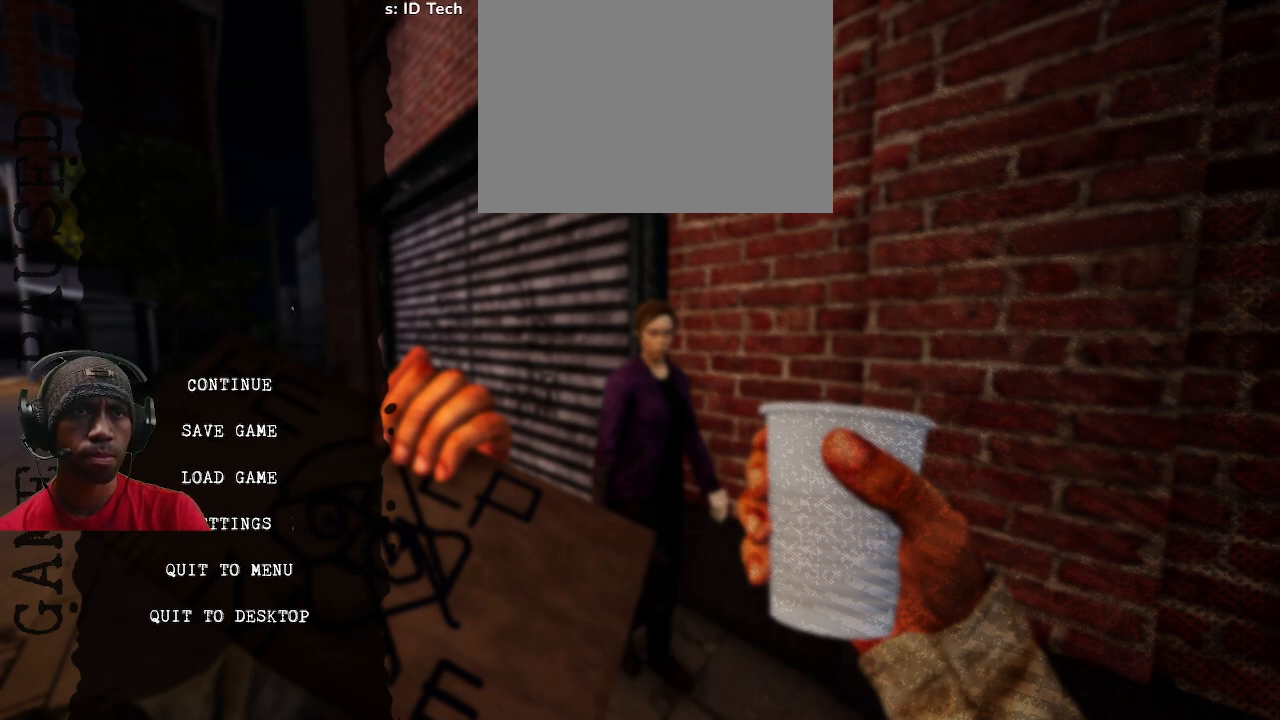
{"dt_ms": 500, "buttons": ["R2"], "left_stick": "center", "right_stick": "center", "events": []}
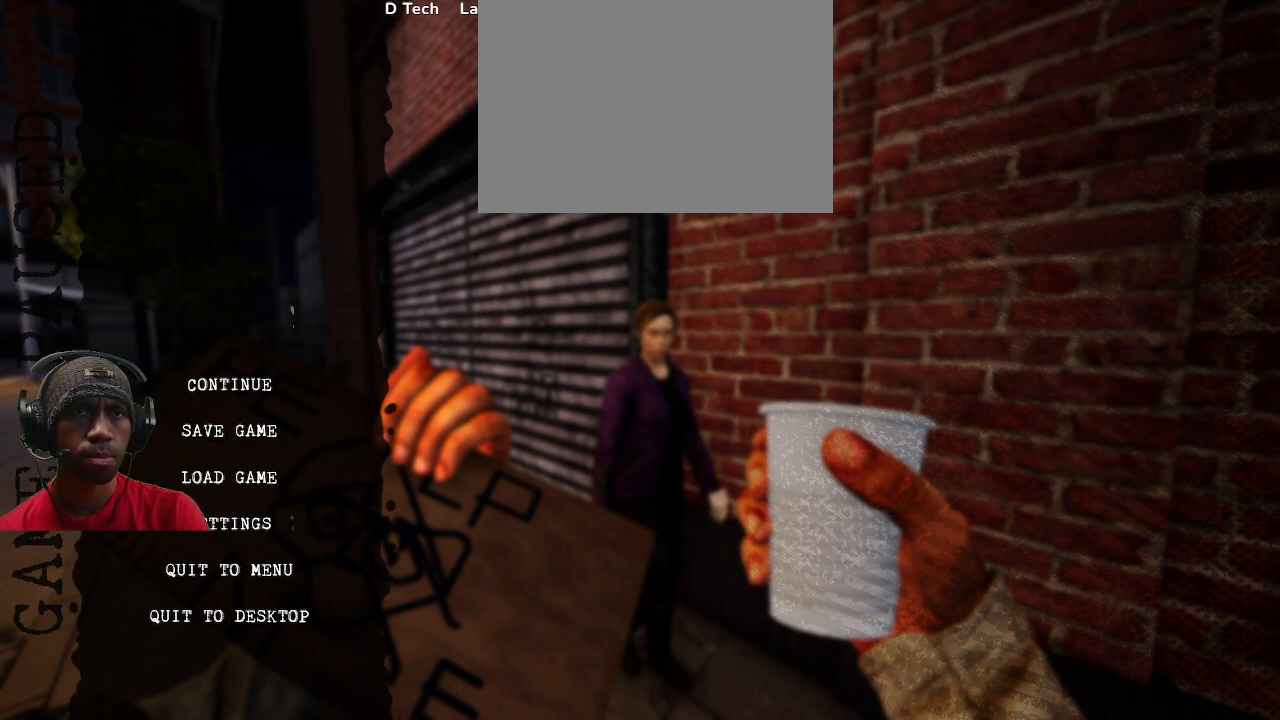
{"dt_ms": 500, "buttons": ["R2"], "left_stick": "center", "right_stick": "center", "events": []}
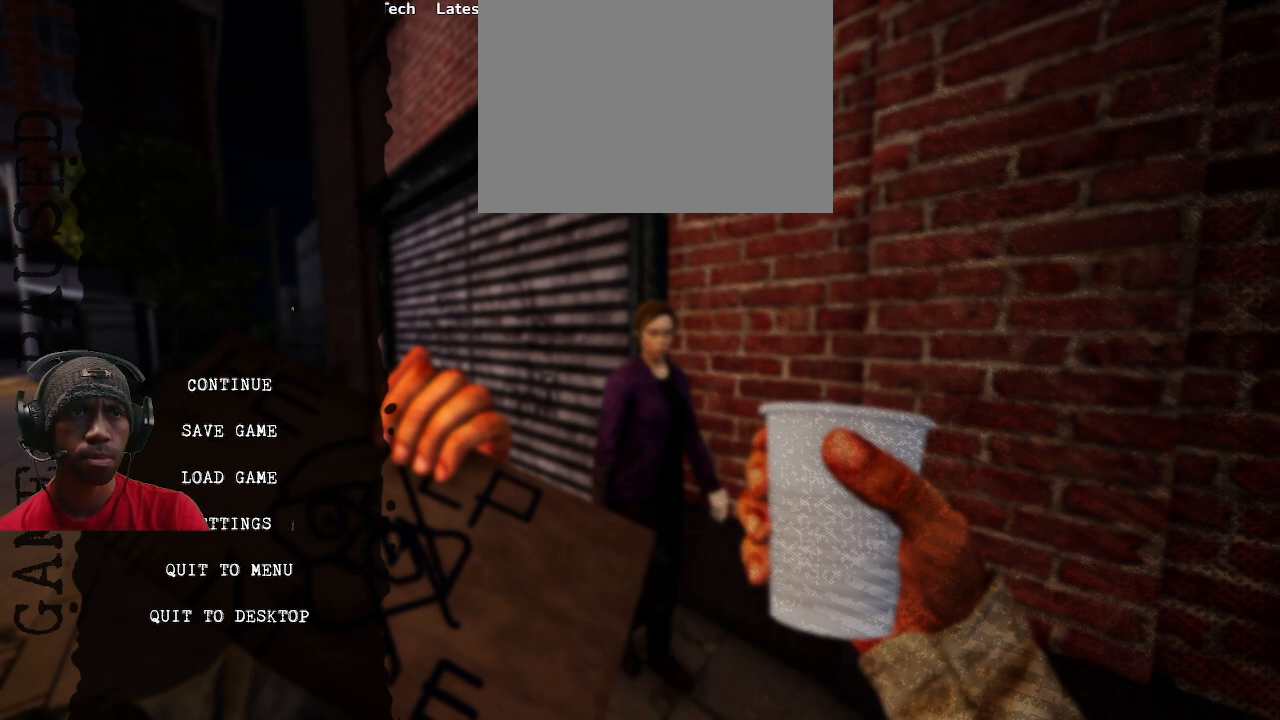
{"dt_ms": 500, "buttons": ["R2"], "left_stick": "center", "right_stick": "center", "events": []}
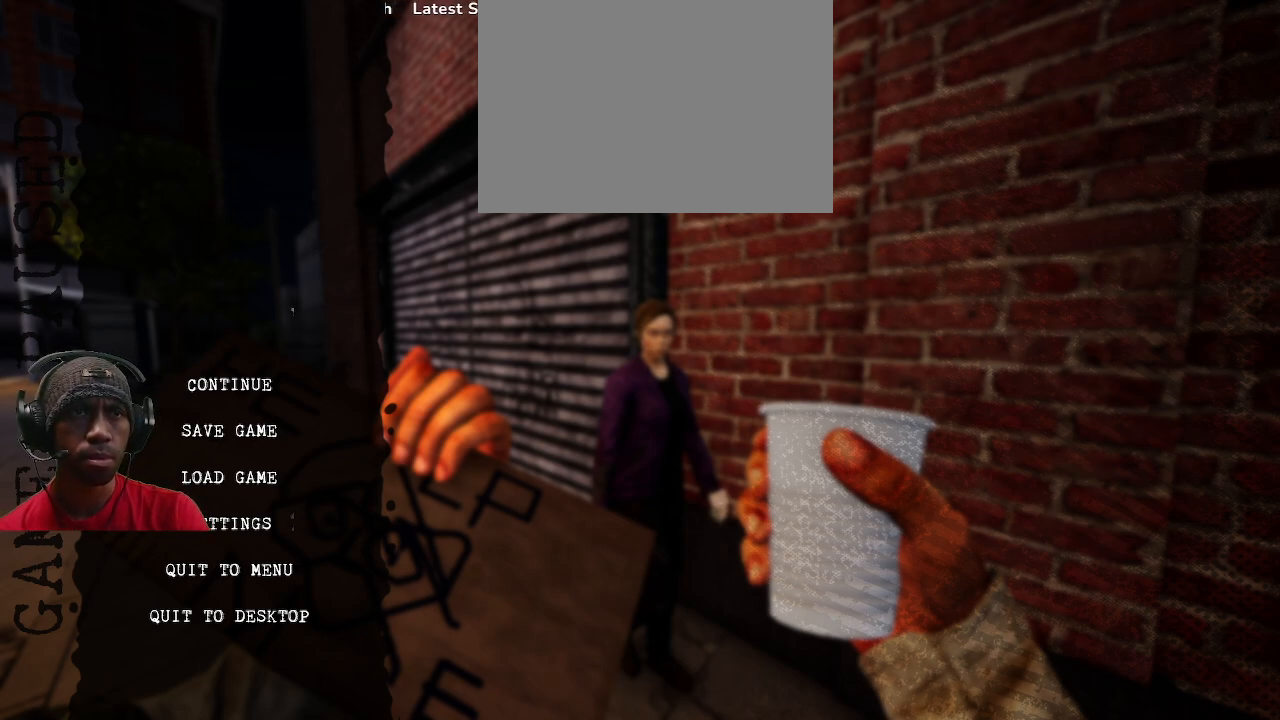
{"dt_ms": 500, "buttons": ["R2"], "left_stick": "center", "right_stick": "center", "events": []}